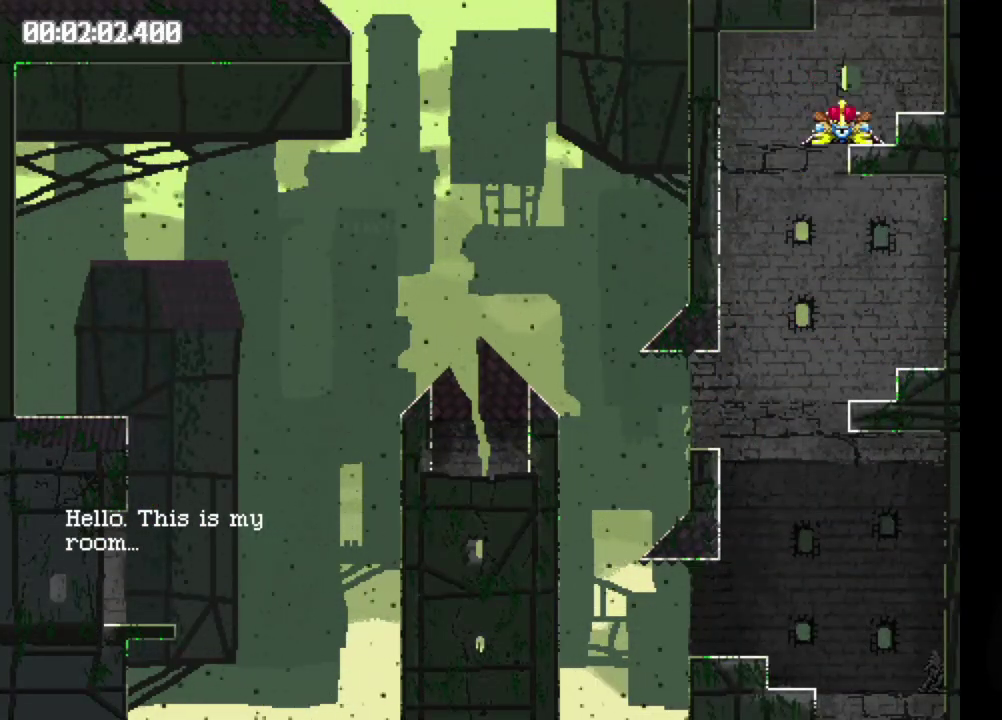
Gameplay with a controller (Xbox layout); each line is a JSON object with the inputs held at the frame after it. "events" lists button and stick changes between this image and that frame as [ms after this image, input, new state], when the widget could be followed in between. Not read: L3 R3 left_stick right_stick.
{"buttons": [], "events": [[267, "B", "up"], [417, "DPAD_RIGHT", "up"]]}
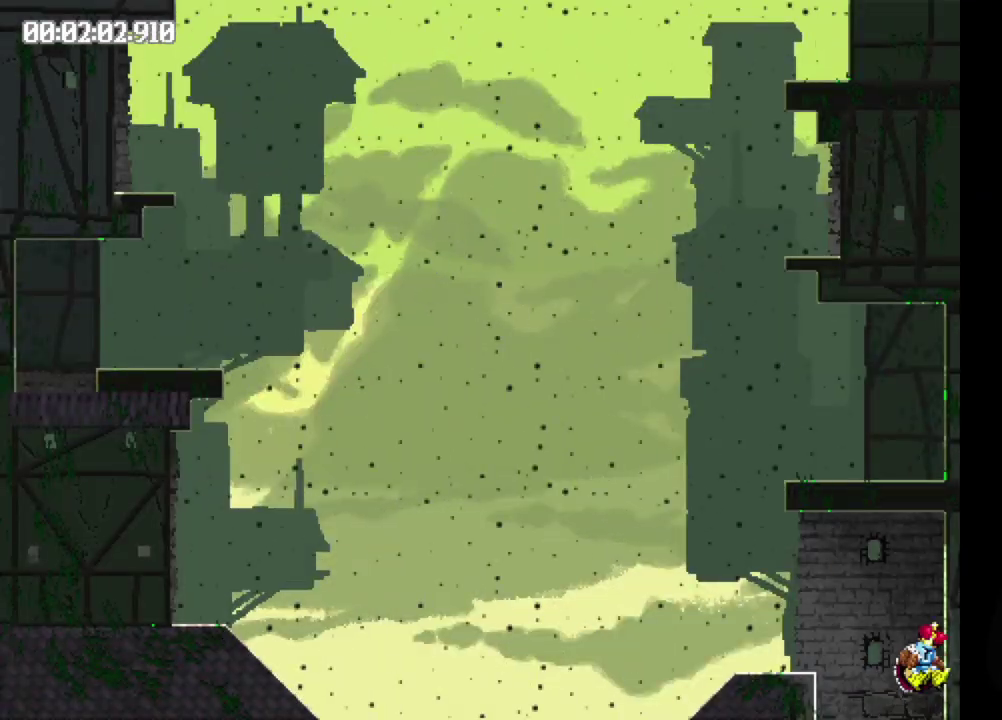
{"buttons": ["DPAD_LEFT"], "events": [[67, "DPAD_LEFT", "down"]]}
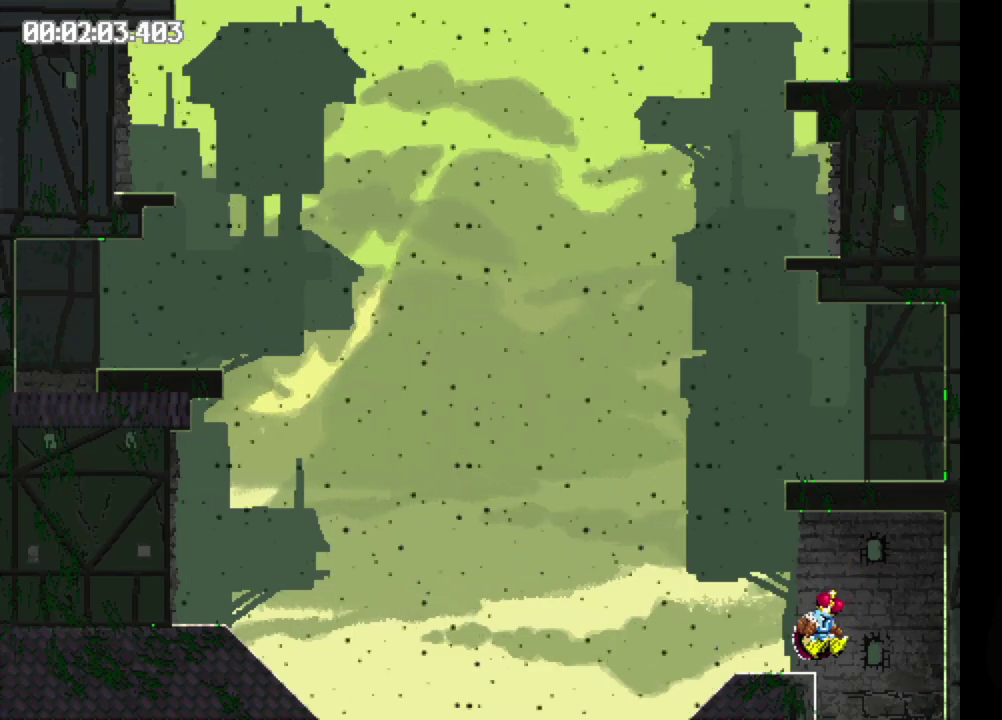
{"buttons": ["B", "DPAD_LEFT"], "events": [[250, "B", "down"]]}
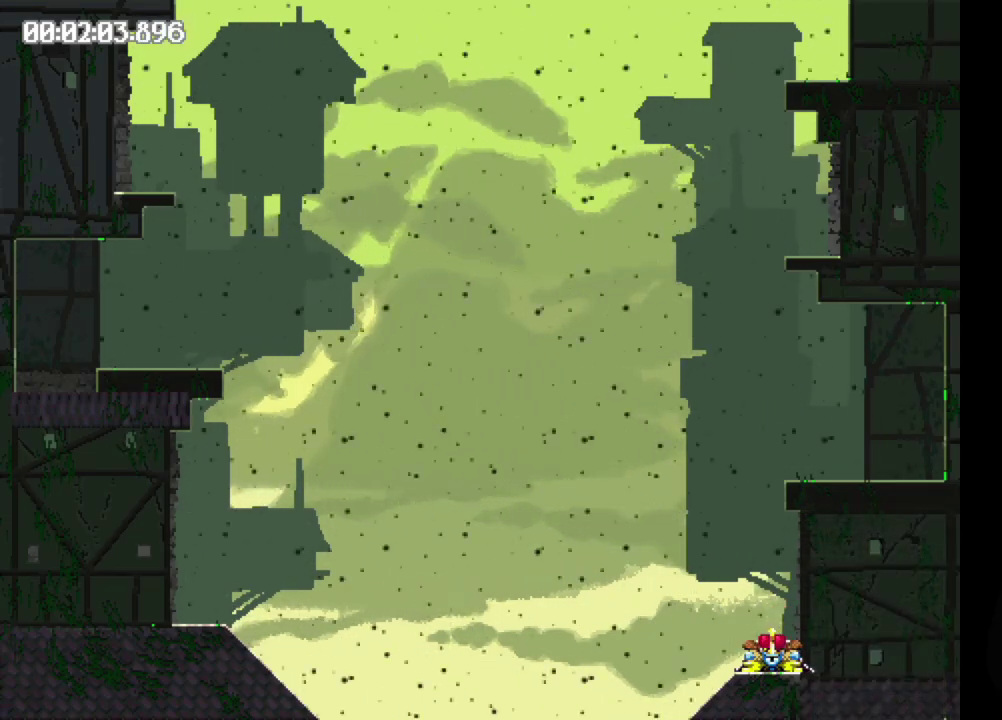
{"buttons": ["DPAD_LEFT"], "events": [[250, "B", "up"]]}
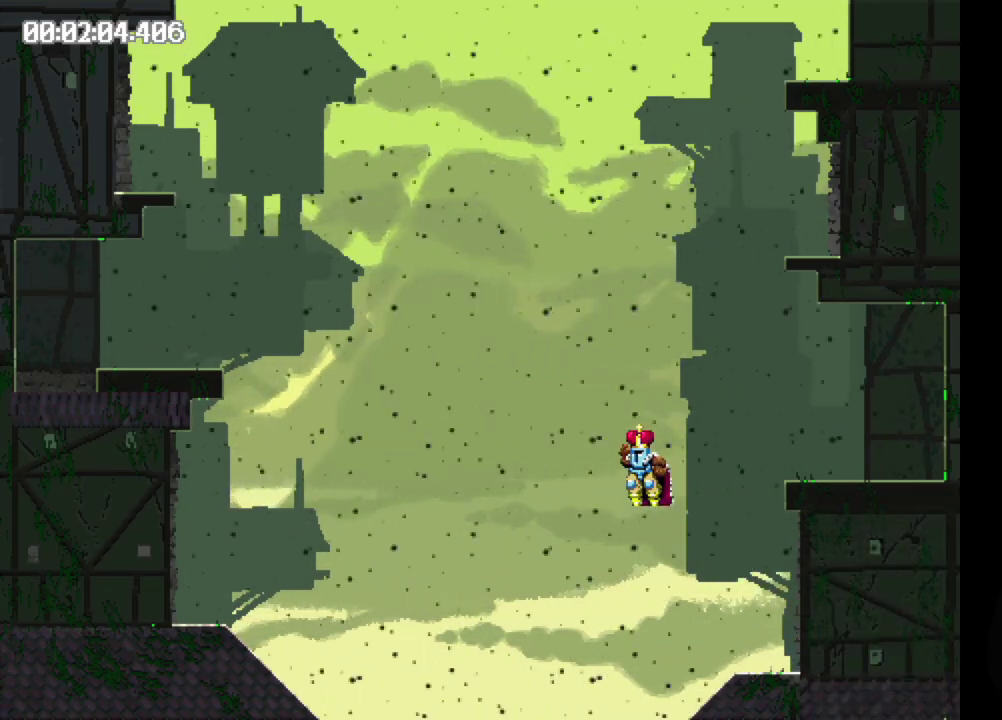
{"buttons": [], "events": [[283, "DPAD_LEFT", "up"]]}
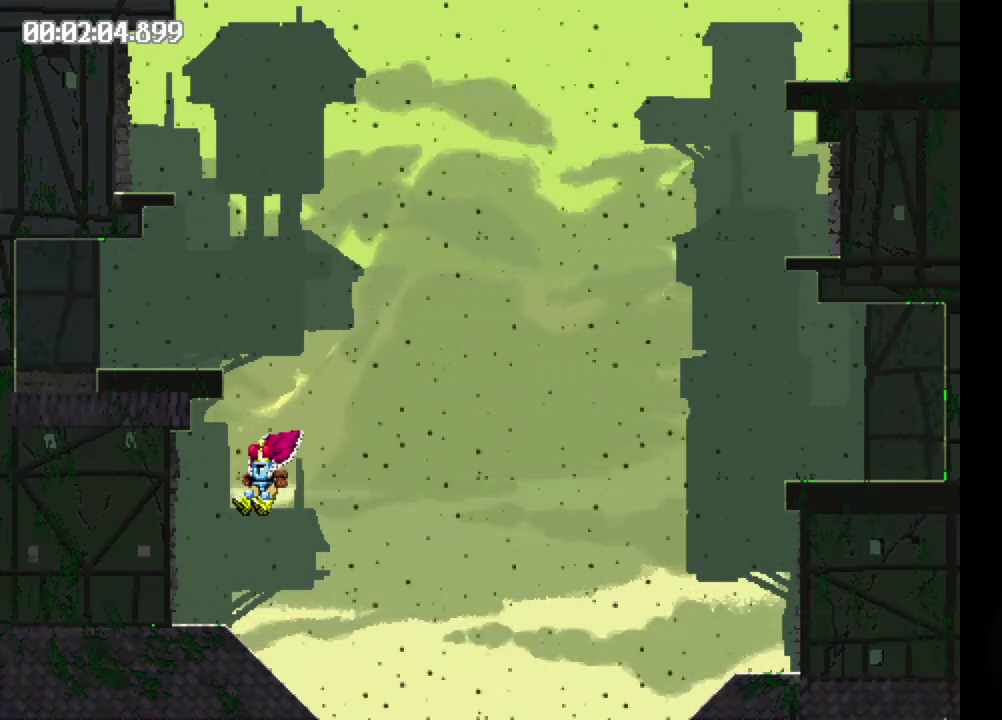
{"buttons": ["B"], "events": [[367, "DPAD_RIGHT", "down"], [467, "B", "down"], [500, "DPAD_RIGHT", "up"]]}
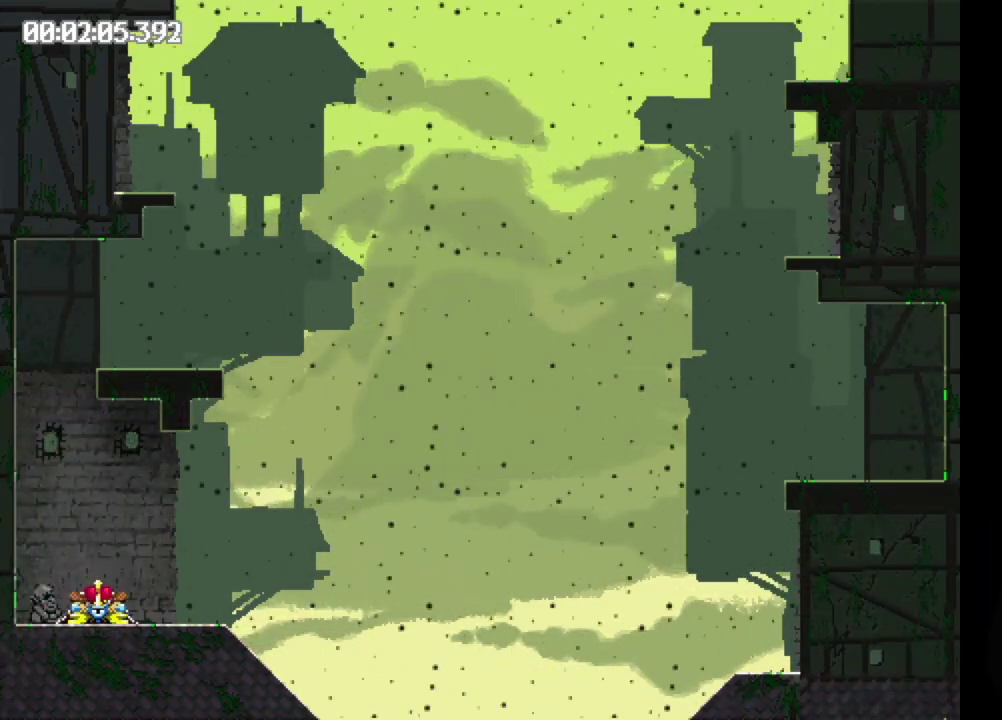
{"buttons": ["B", "DPAD_LEFT"], "events": [[167, "DPAD_LEFT", "down"]]}
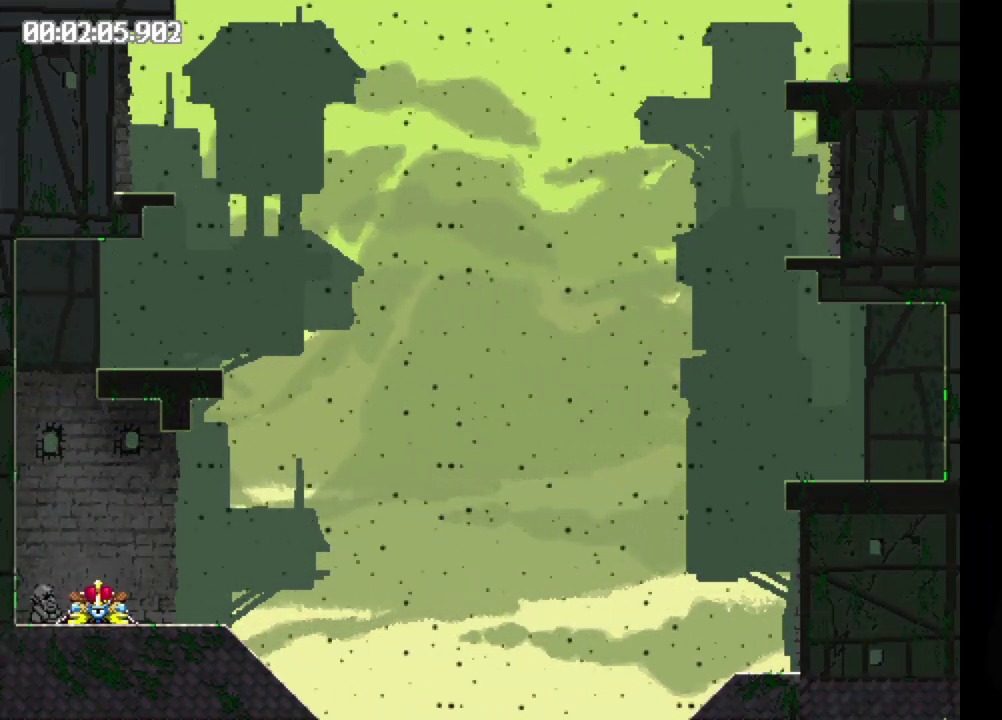
{"buttons": ["DPAD_RIGHT"], "events": [[233, "B", "up"], [233, "DPAD_LEFT", "up"], [367, "DPAD_RIGHT", "down"]]}
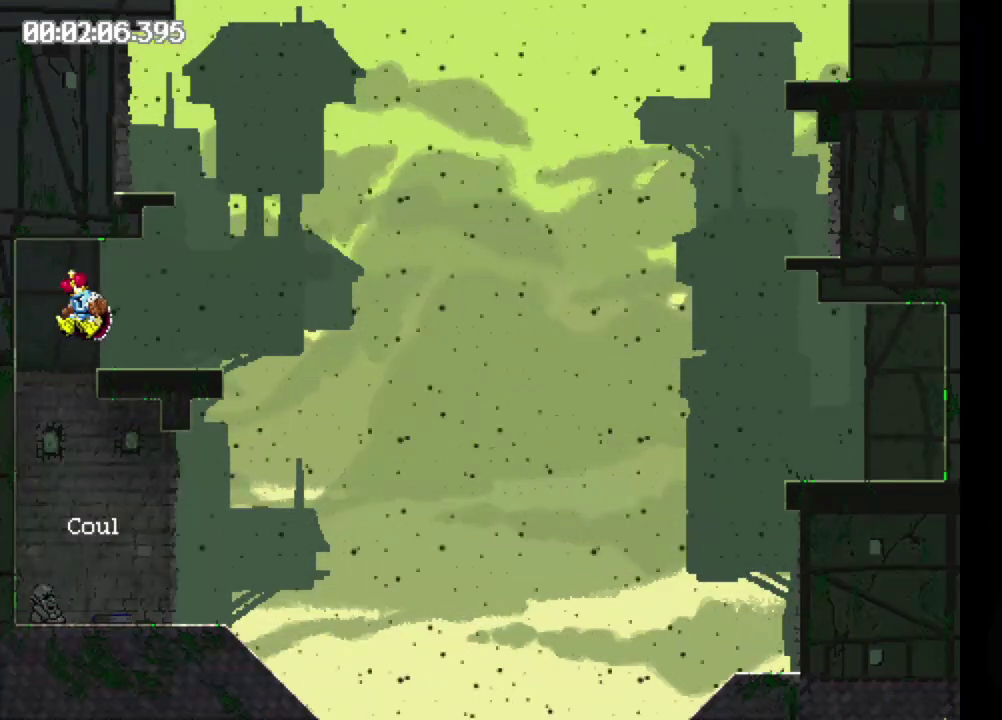
{"buttons": ["DPAD_RIGHT"], "events": [[367, "B", "down"], [433, "B", "up"]]}
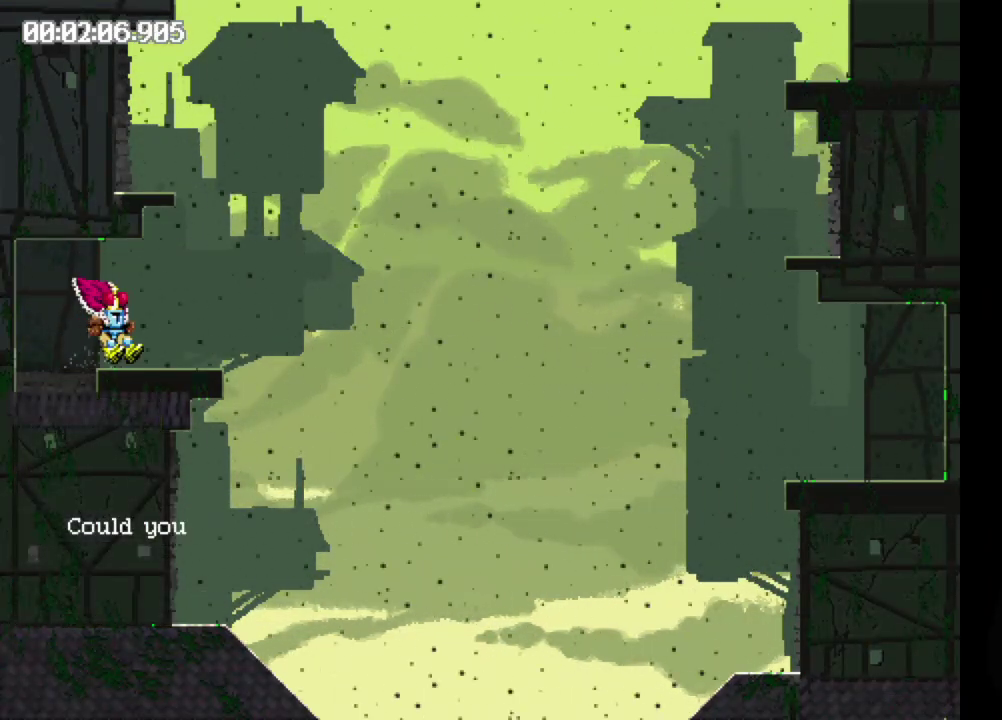
{"buttons": ["B", "DPAD_RIGHT"], "events": [[100, "B", "down"], [150, "B", "up"], [483, "B", "down"]]}
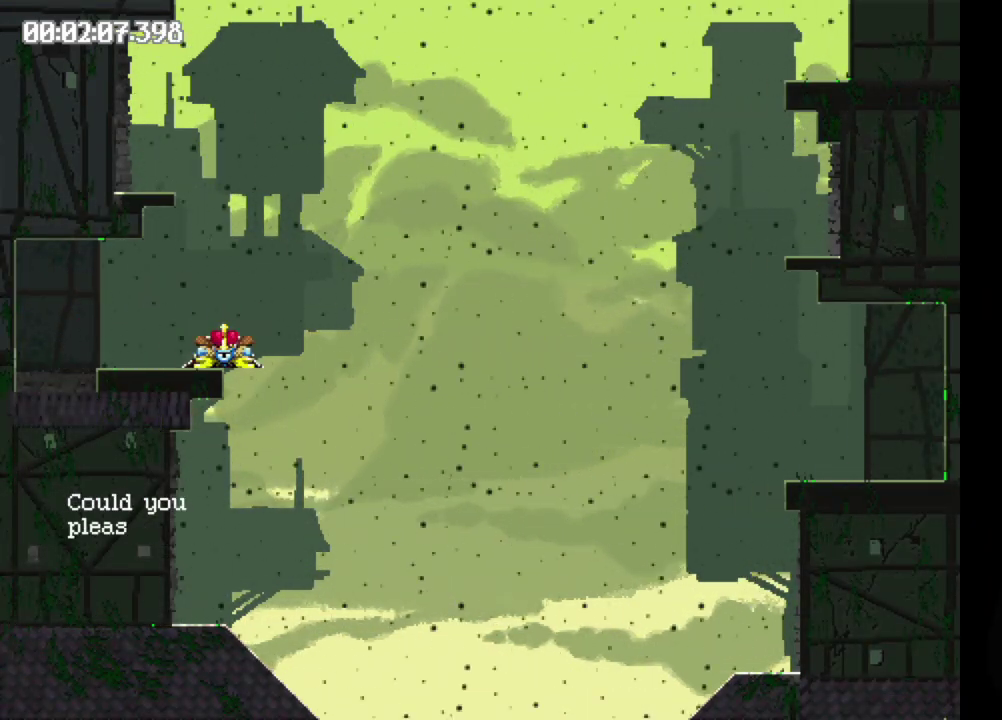
{"buttons": [], "events": [[67, "DPAD_RIGHT", "up"], [500, "B", "up"]]}
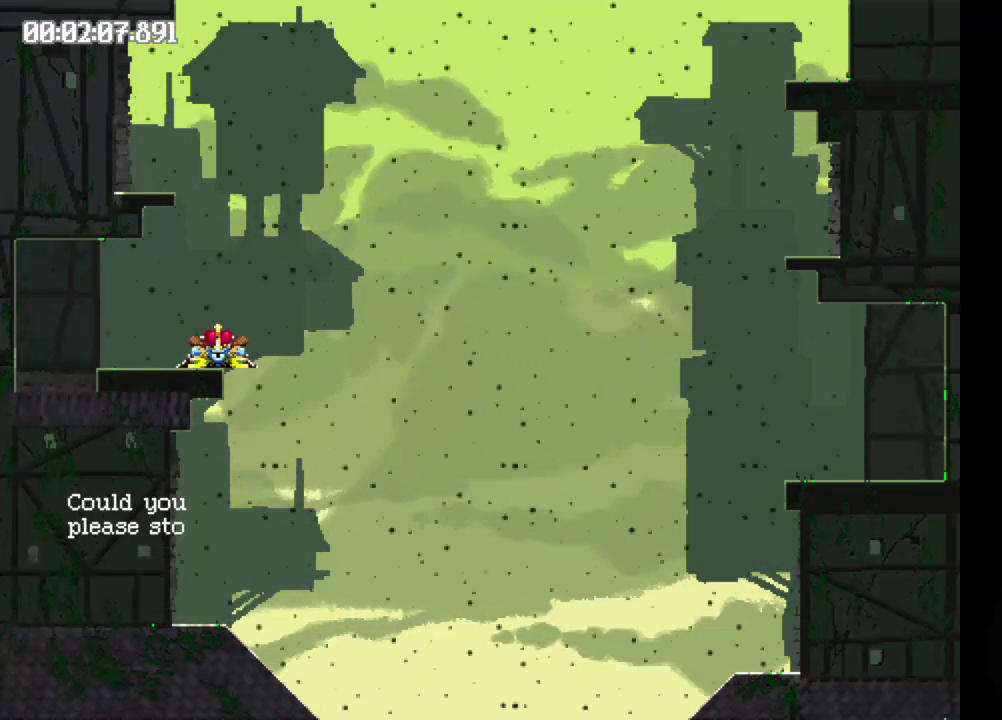
{"buttons": [], "events": []}
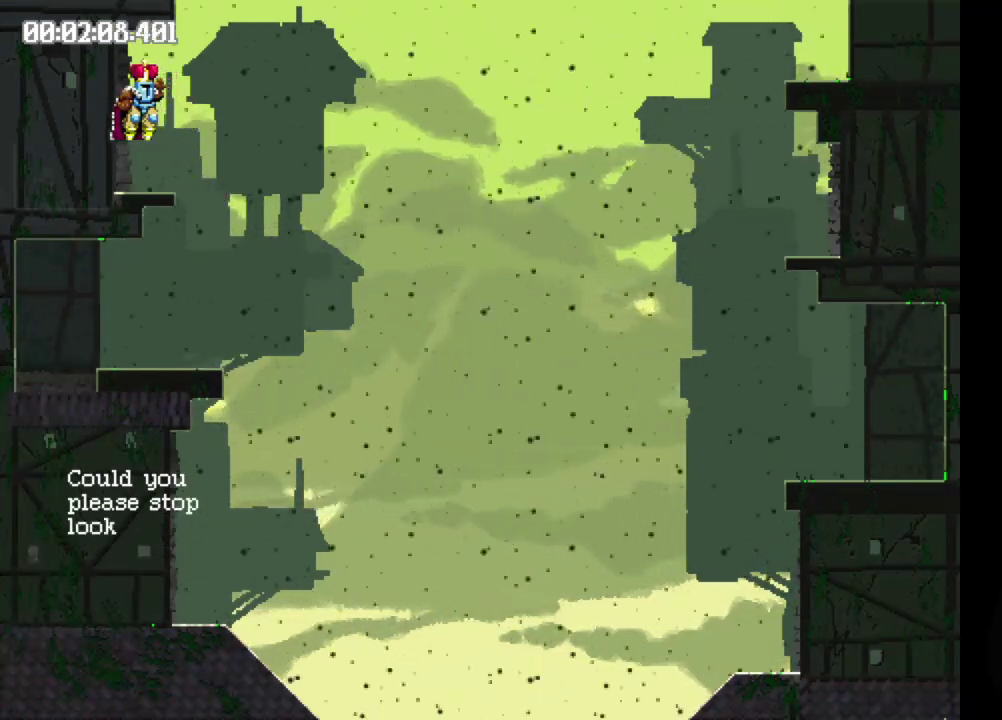
{"buttons": ["B", "DPAD_LEFT"], "events": [[283, "DPAD_LEFT", "down"], [317, "B", "down"]]}
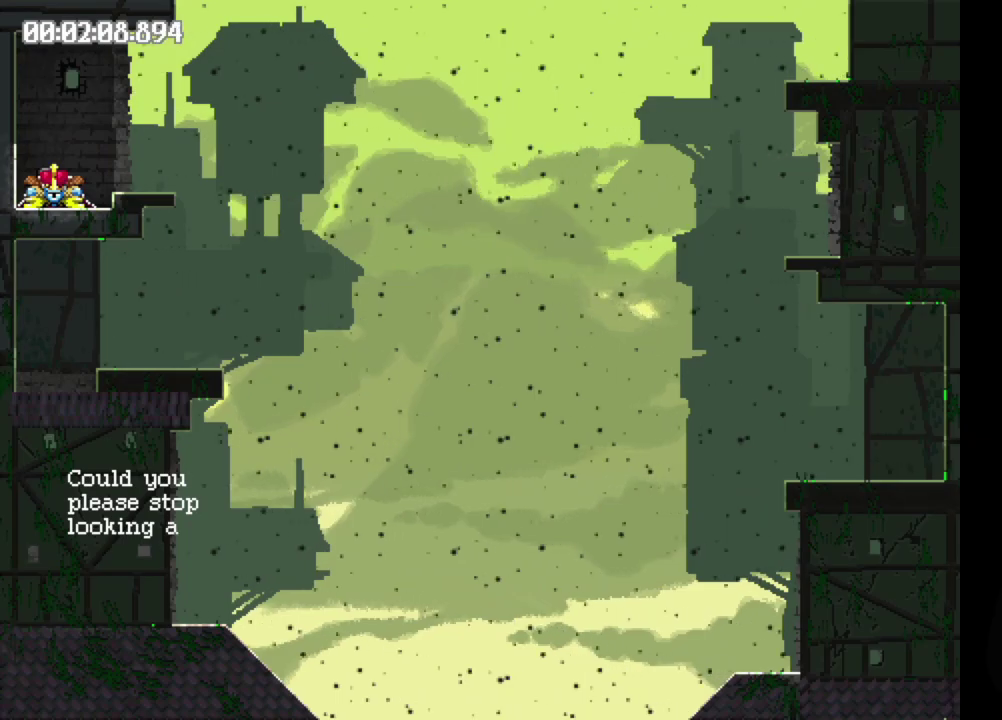
{"buttons": ["DPAD_RIGHT"], "events": [[50, "DPAD_LEFT", "up"], [67, "B", "up"], [483, "DPAD_RIGHT", "down"]]}
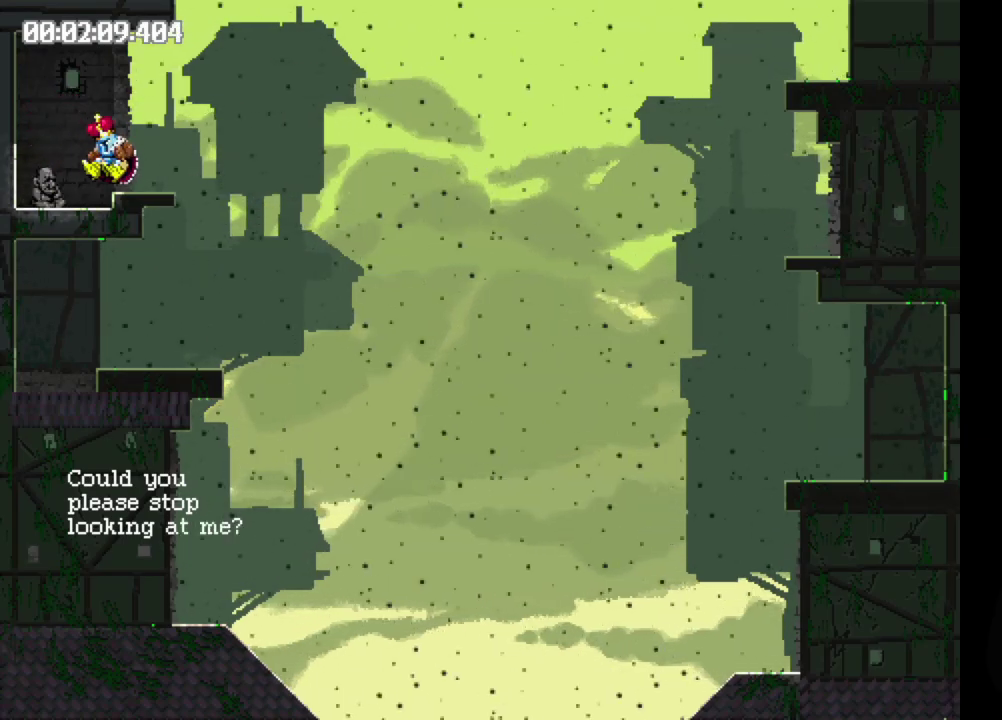
{"buttons": ["B"], "events": [[283, "DPAD_RIGHT", "up"], [467, "B", "down"]]}
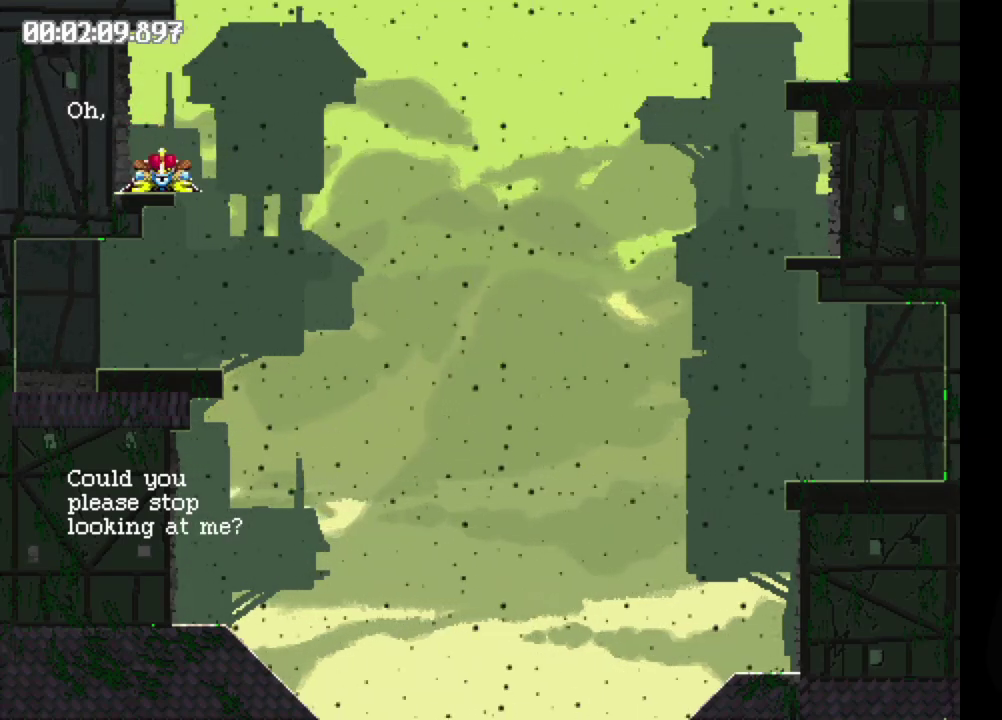
{"buttons": ["B", "DPAD_RIGHT"], "events": [[133, "DPAD_RIGHT", "down"]]}
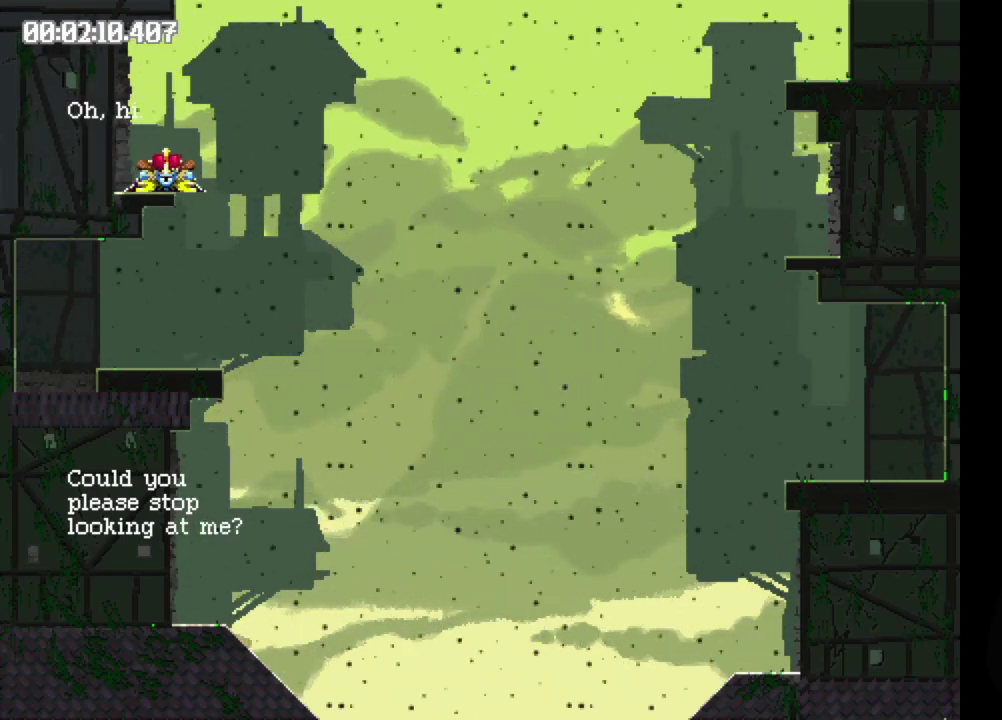
{"buttons": [], "events": [[333, "B", "up"], [350, "DPAD_RIGHT", "up"]]}
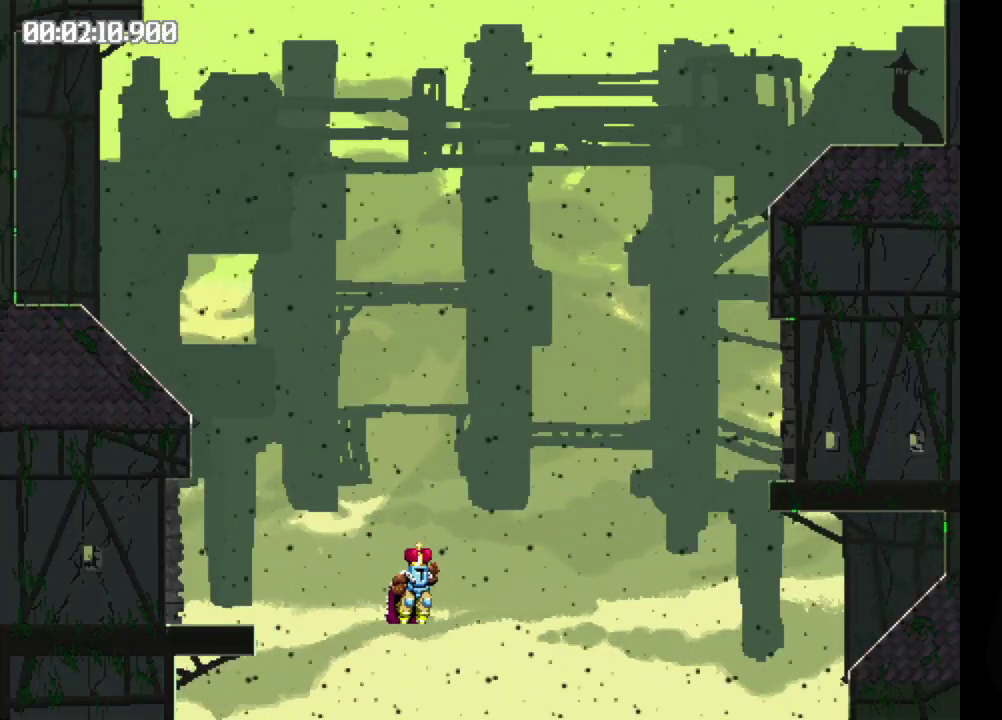
{"buttons": [], "events": []}
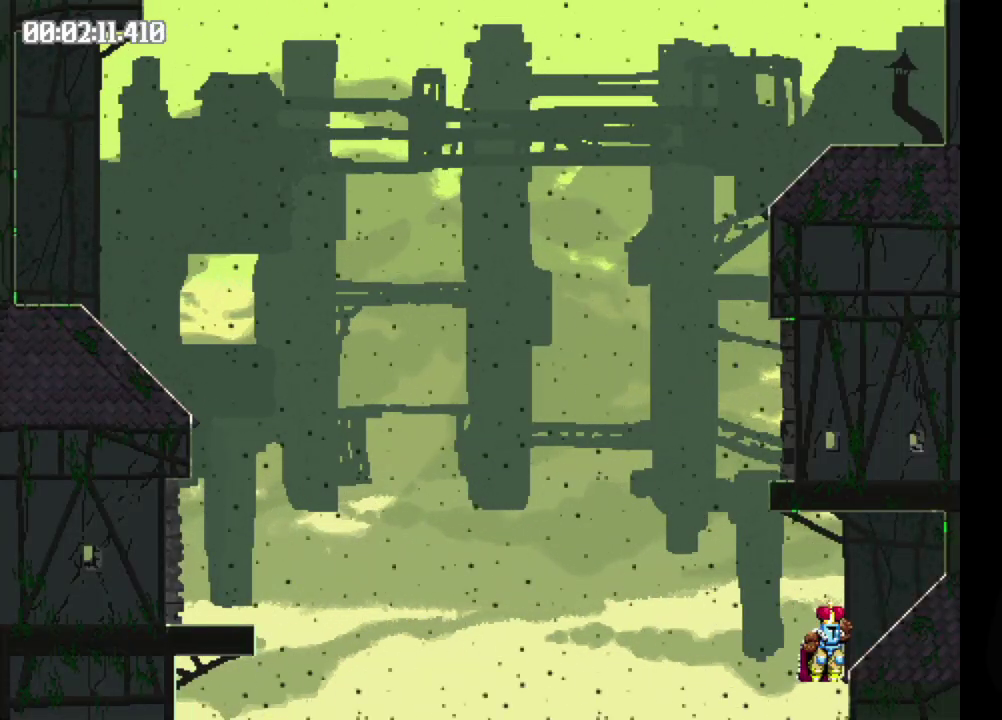
{"buttons": [], "events": []}
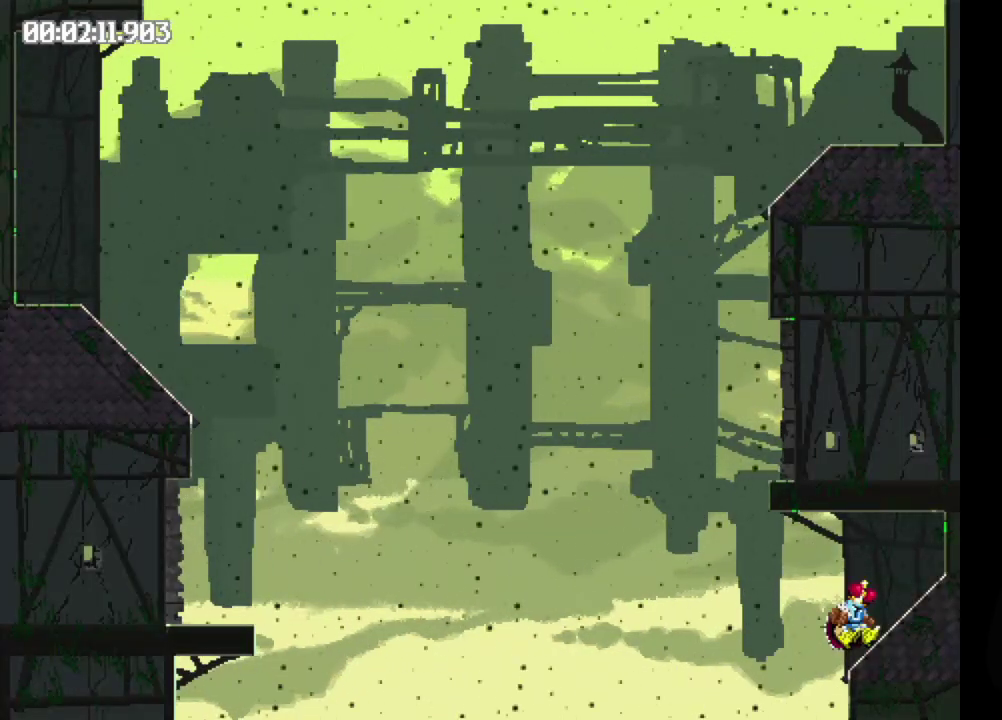
{"buttons": [], "events": []}
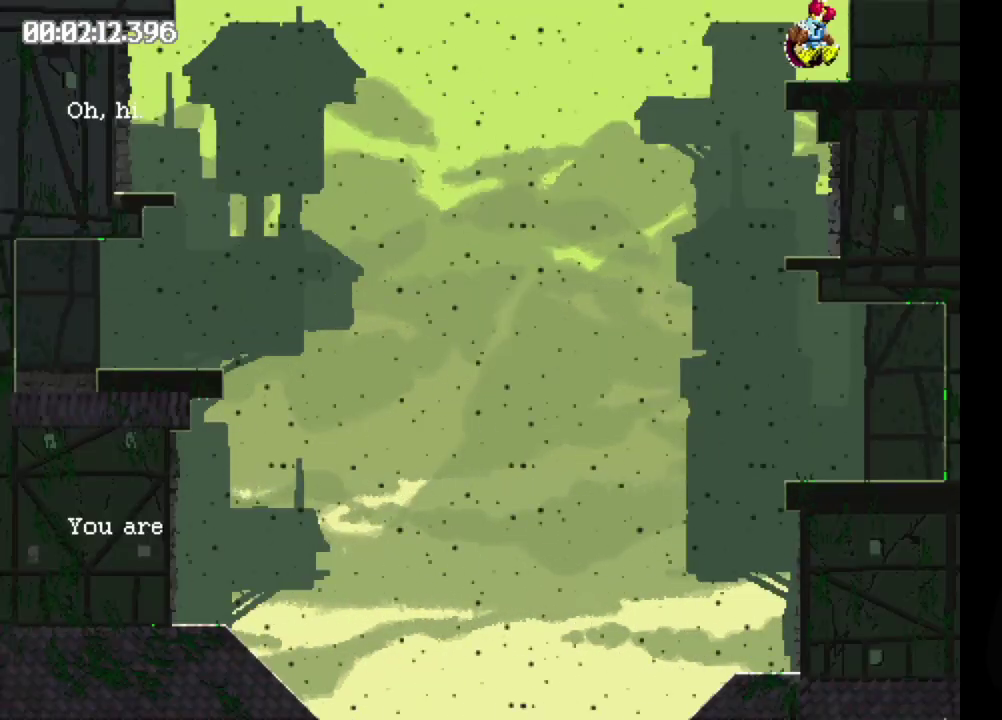
{"buttons": [], "events": []}
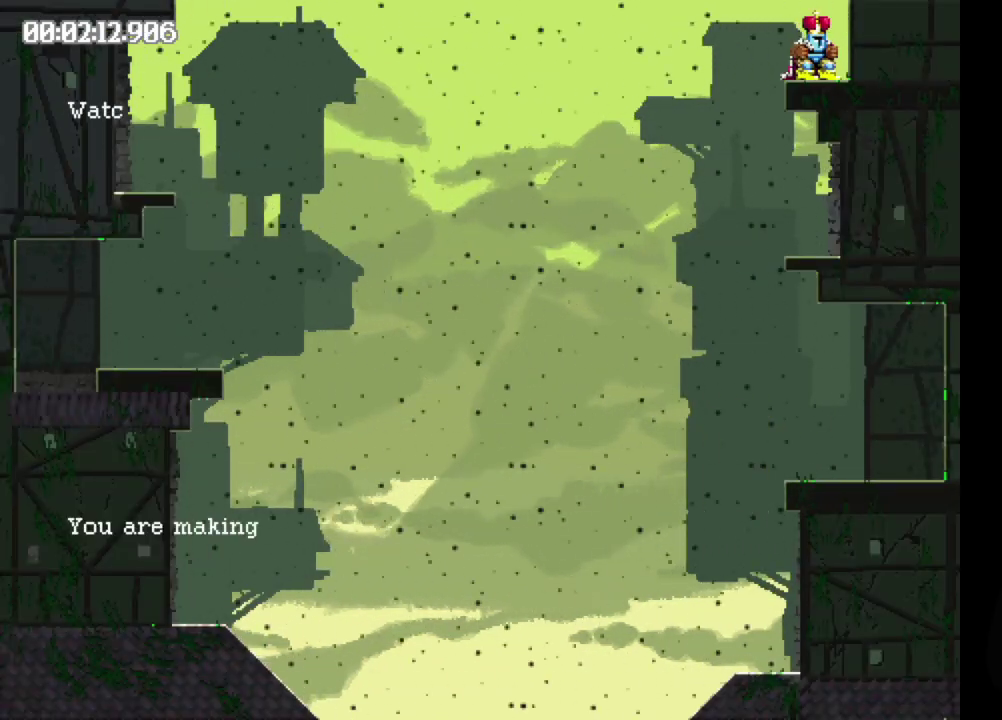
{"buttons": [], "events": []}
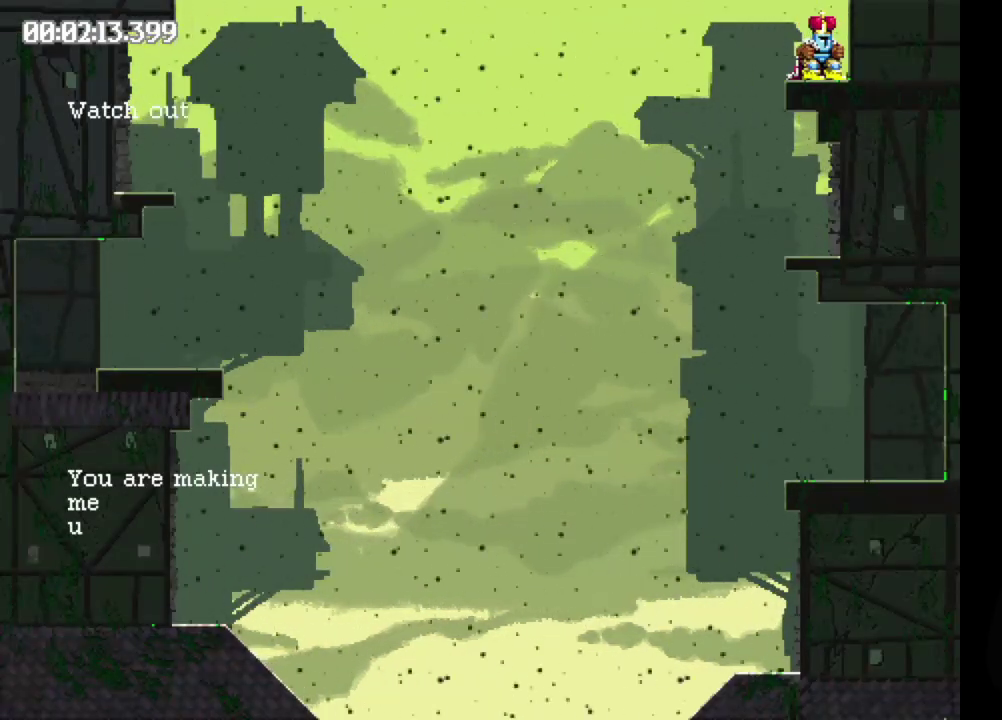
{"buttons": [], "events": []}
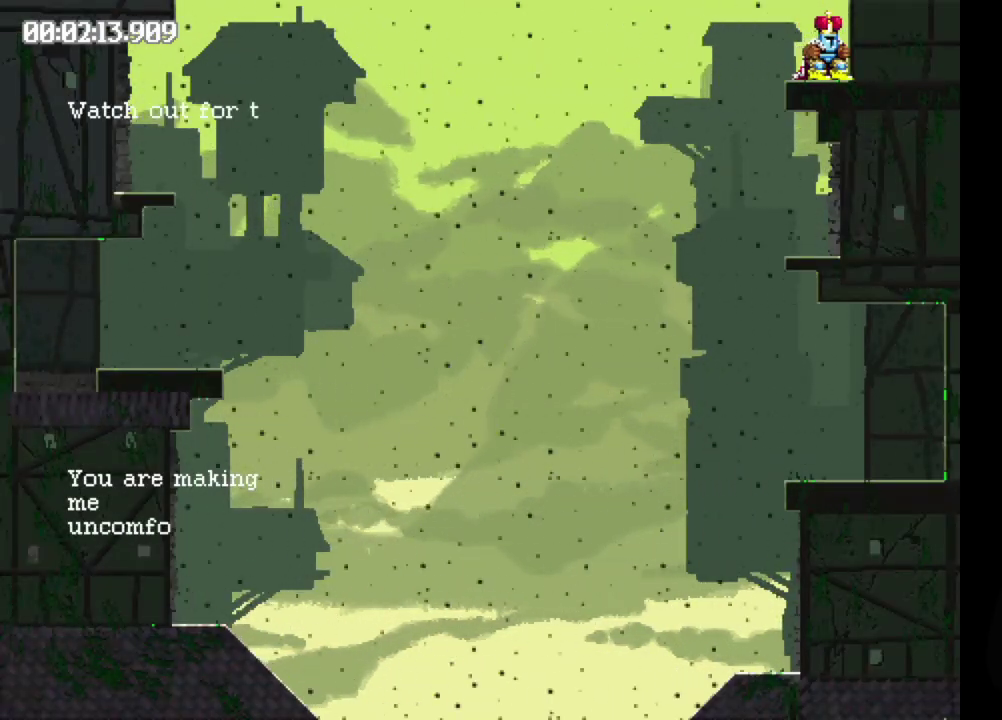
{"buttons": [], "events": []}
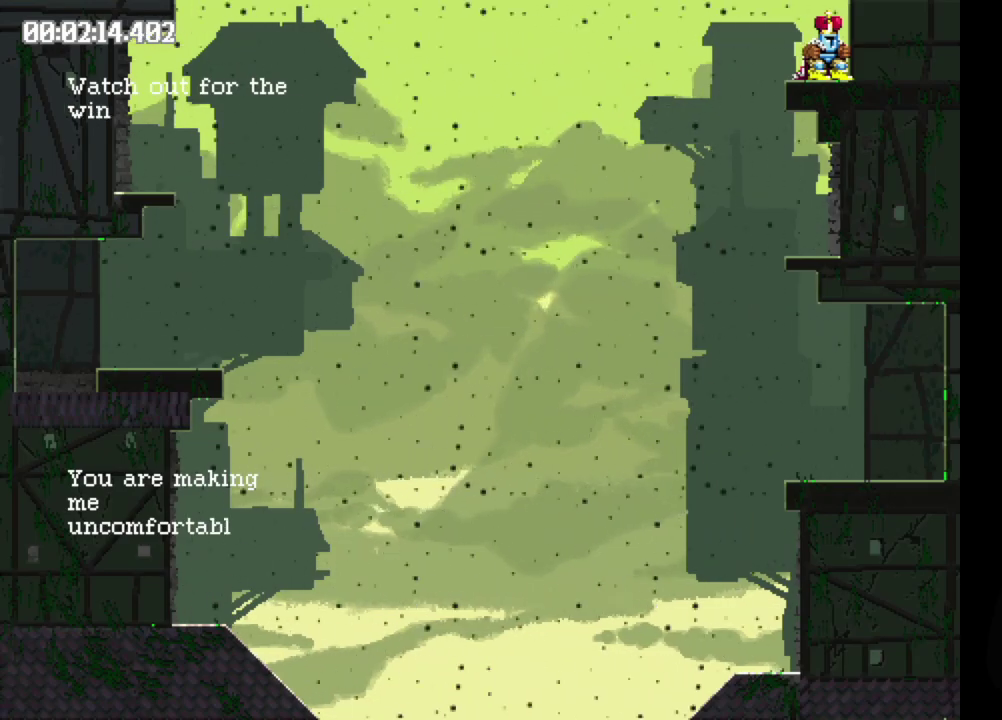
{"buttons": [], "events": []}
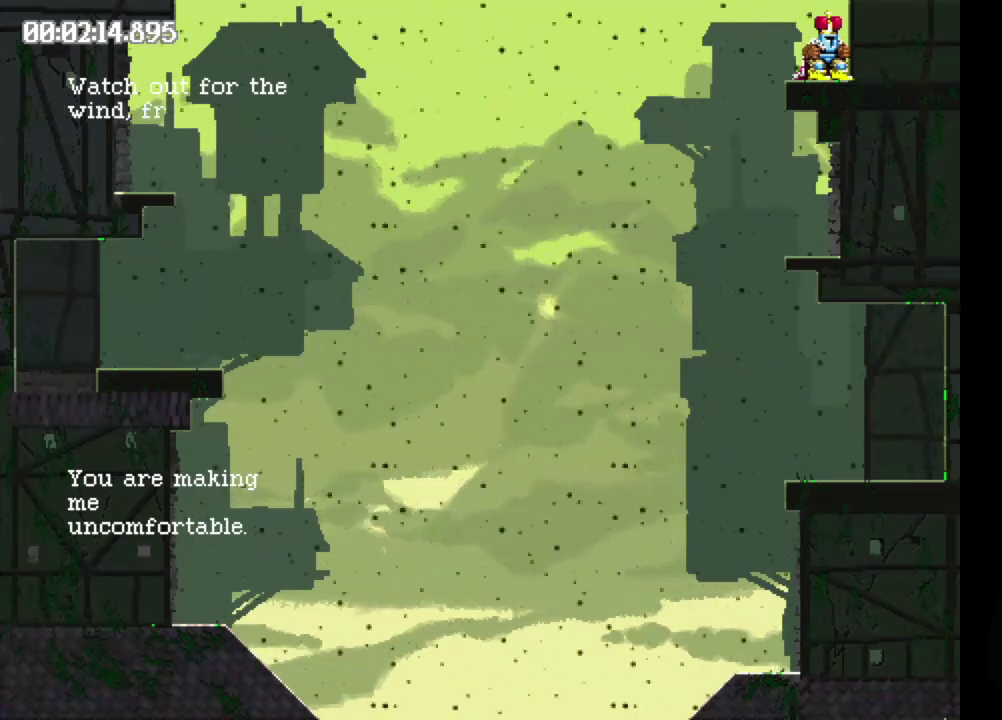
{"buttons": [], "events": []}
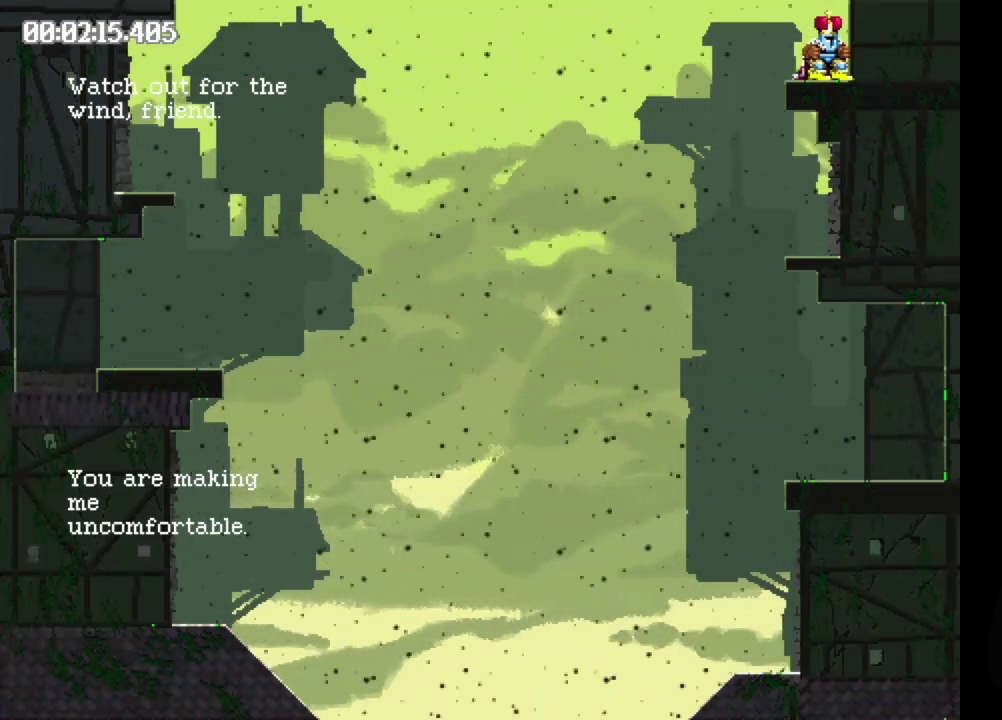
{"buttons": [], "events": [[133, "DPAD_LEFT", "down"], [200, "DPAD_LEFT", "up"]]}
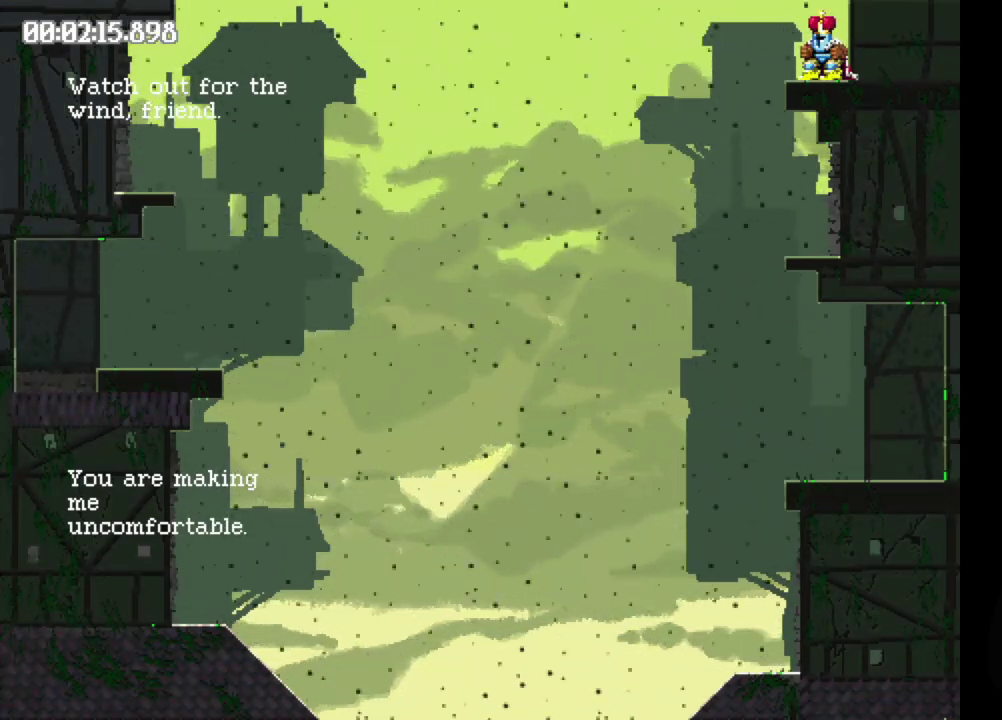
{"buttons": ["B", "DPAD_LEFT"], "events": [[367, "B", "down"], [500, "DPAD_LEFT", "down"]]}
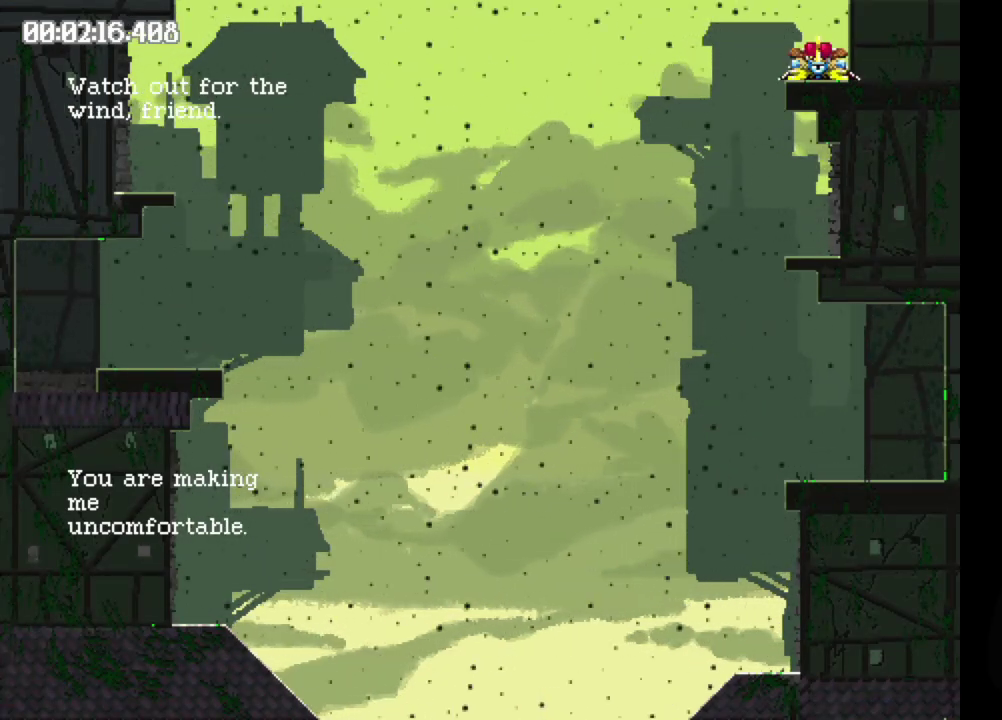
{"buttons": ["B", "DPAD_LEFT"], "events": []}
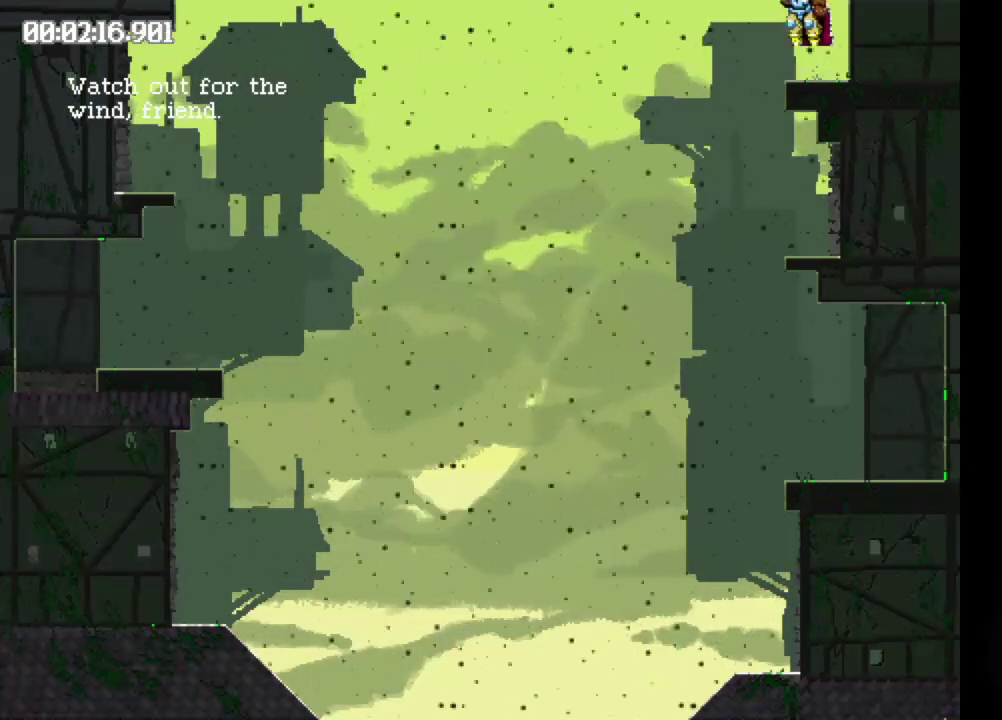
{"buttons": ["DPAD_RIGHT"], "events": [[167, "B", "up"], [167, "DPAD_LEFT", "up"], [350, "DPAD_RIGHT", "down"]]}
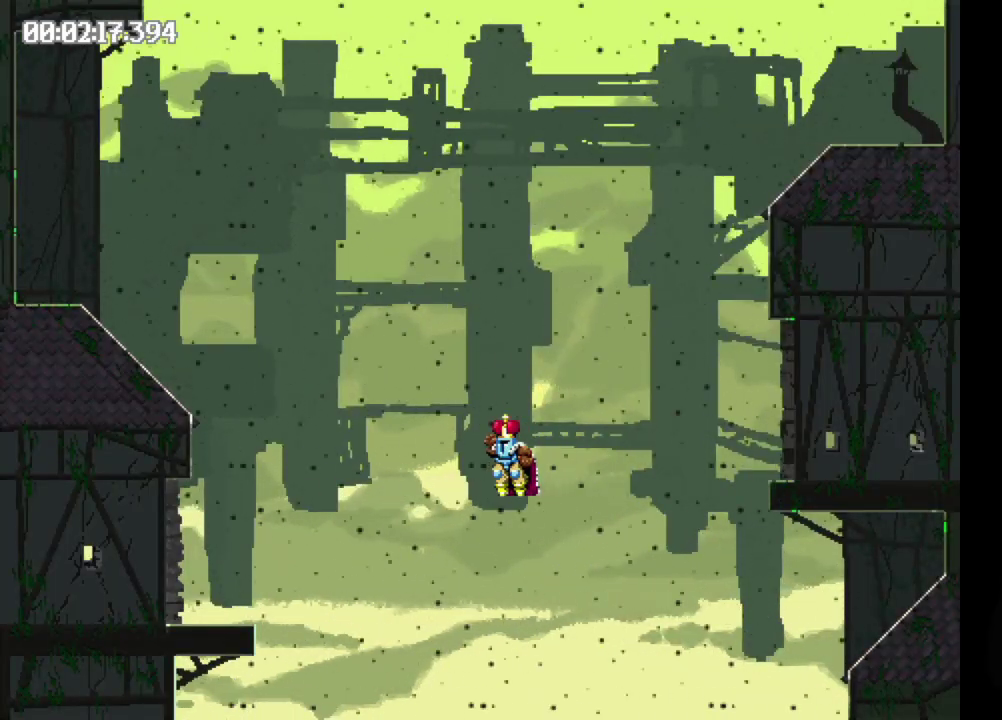
{"buttons": ["B", "DPAD_RIGHT"], "events": [[383, "B", "down"]]}